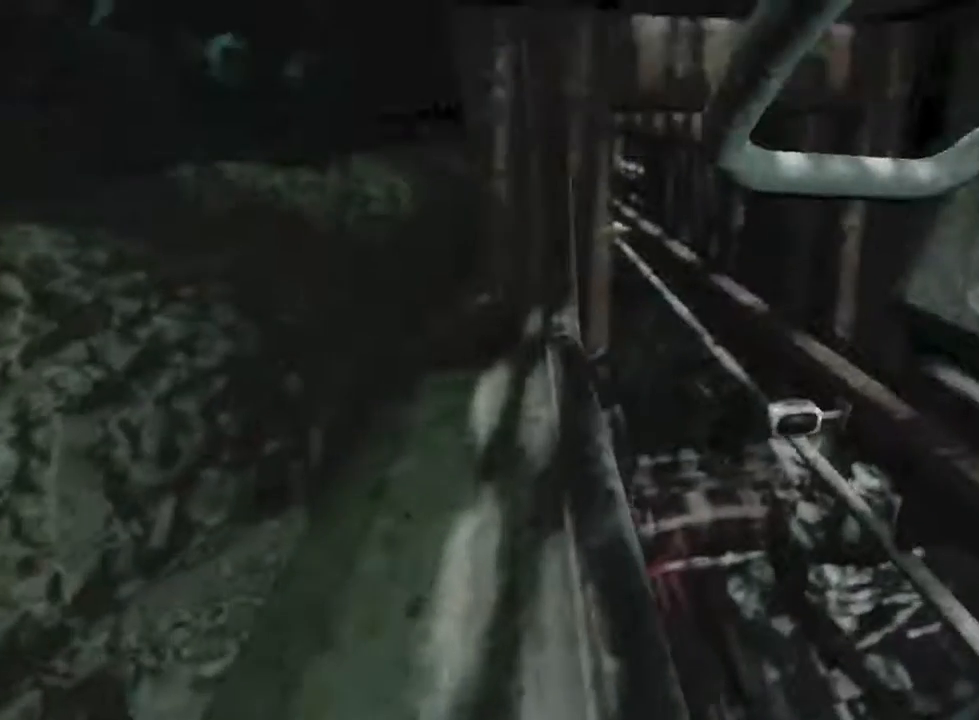
Gameplay with keyboard and mouse; each line is a JSON object with the keys and mouse buttons held at the frame after it. "events" lists presses ("down") and releases ("up") of "1", "2", "3", "4", "5", "a", "alt", "c", "ctrl", "d", "e", "f", "q", "r", "s", "shift", "space", "tab", "v", "w", "x", "z", "mouse_left", "mouse_middle", "mouse_right", "mouse_wheel_up" and "mouse_wheel_down" between this image and that frame as [ms after this image, input, new state], when the widget could be followed in between. "mouse_left", "mouse_middle", "mouse_right", "mouse_wheel_up", "mouse_wheel_down" = the "left", "middle", "right", "wheel_up", "wheel_down" buttons of the "mouse" list. No other keys are recorded. Not read: mouse_move.
{"keys": ["a"], "mouse": ["left"], "events": [[133, "mouse_wheel_up", "down"], [233, "mouse_wheel_up", "up"], [500, "a", "down"]]}
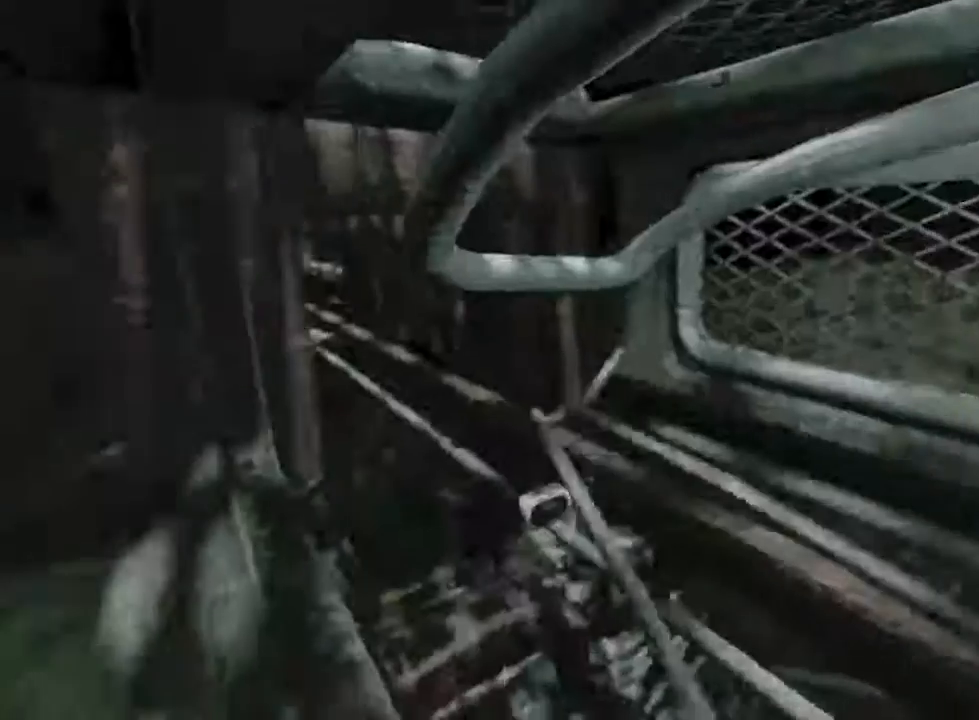
{"keys": ["a", "w"], "mouse": ["left"], "events": [[100, "w", "down"], [133, "a", "up"], [166, "w", "up"], [200, "a", "down"], [266, "a", "up"], [366, "a", "down"], [366, "w", "down"], [400, "w", "up"], [433, "w", "down"]]}
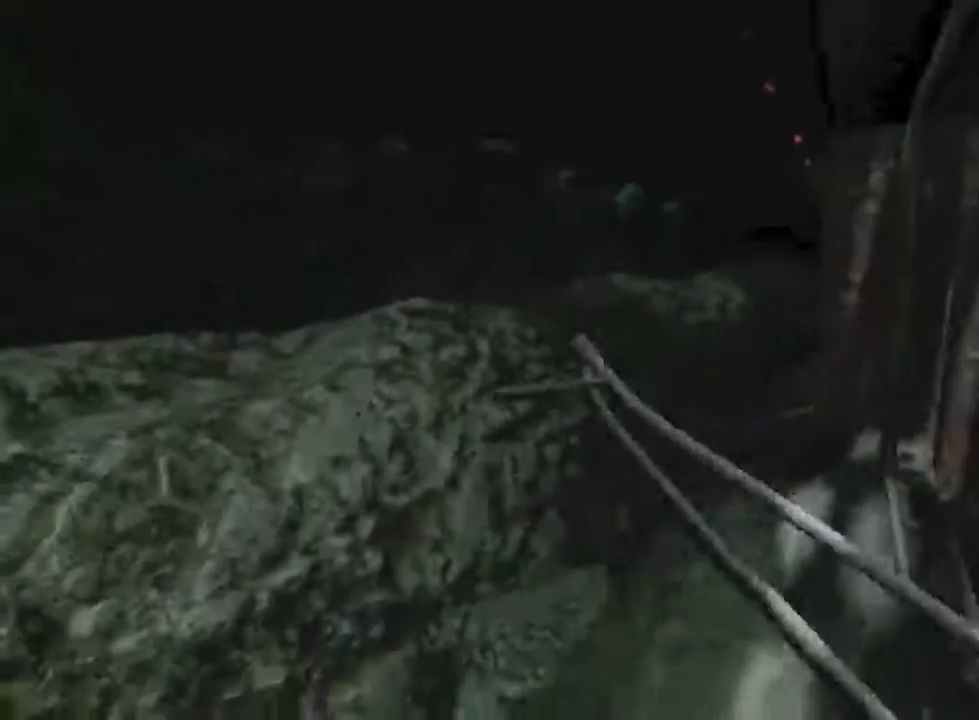
{"keys": ["shift", "w"], "mouse": ["left", "wheel_up", "wheel_down"], "events": [[33, "a", "up"], [300, "shift", "down"], [366, "mouse_wheel_up", "down"], [500, "mouse_wheel_down", "down"]]}
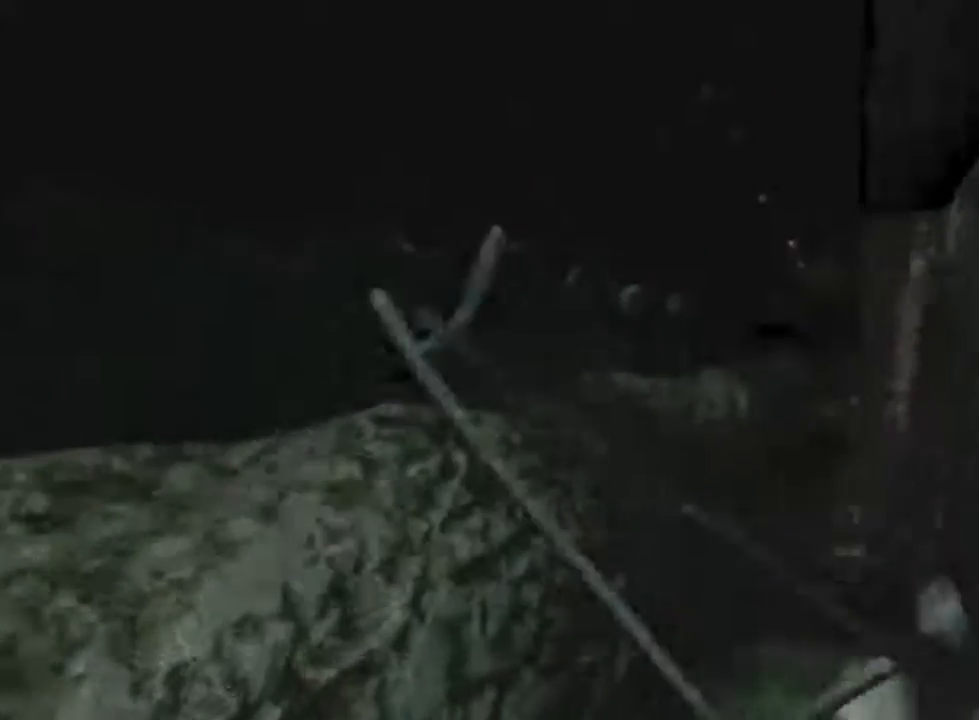
{"keys": ["shift", "w"], "mouse": ["left"], "events": [[66, "mouse_wheel_down", "up"], [66, "mouse_wheel_up", "up"], [300, "mouse_wheel_up", "down"], [466, "mouse_wheel_up", "up"]]}
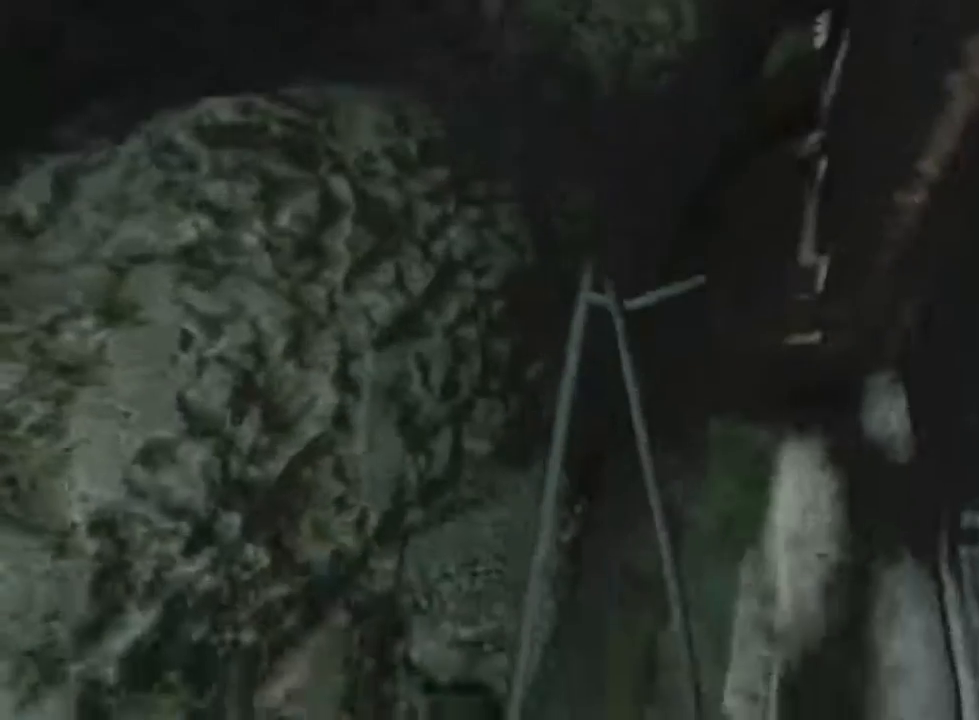
{"keys": ["shift", "w"], "mouse": ["left"], "events": []}
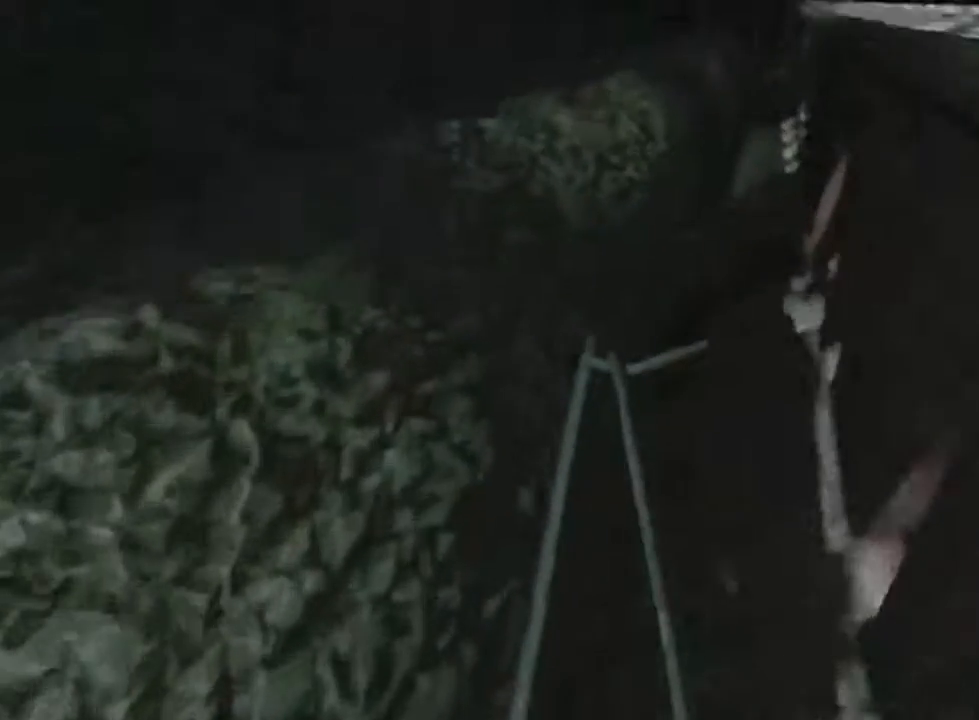
{"keys": ["shift", "w"], "mouse": ["left"], "events": [[100, "mouse_wheel_up", "down"], [200, "mouse_wheel_up", "up"]]}
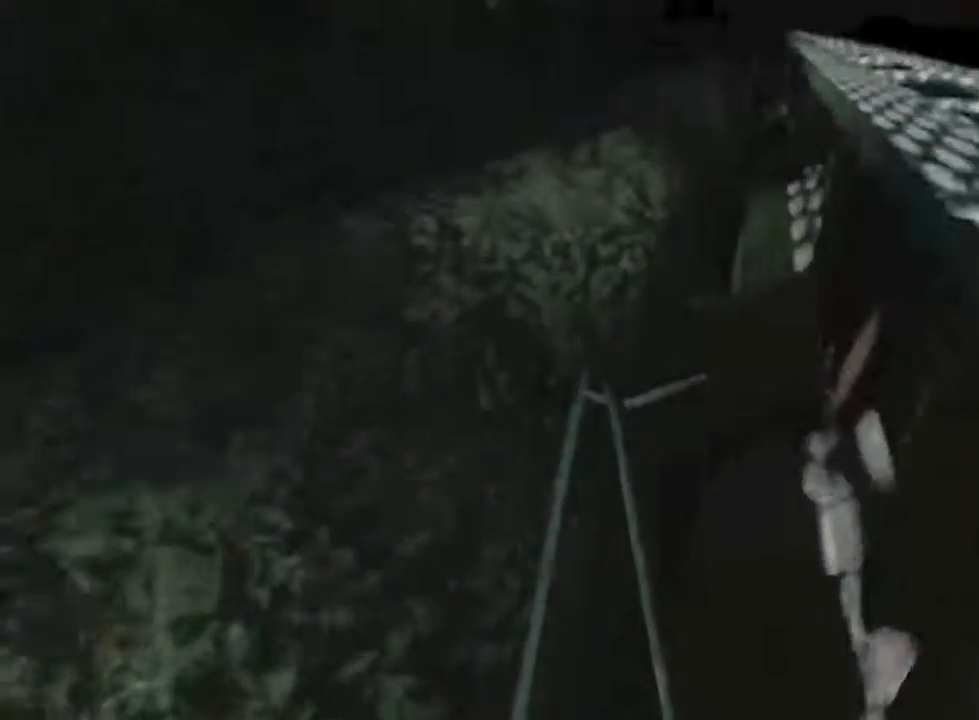
{"keys": ["shift", "w"], "mouse": ["left"], "events": []}
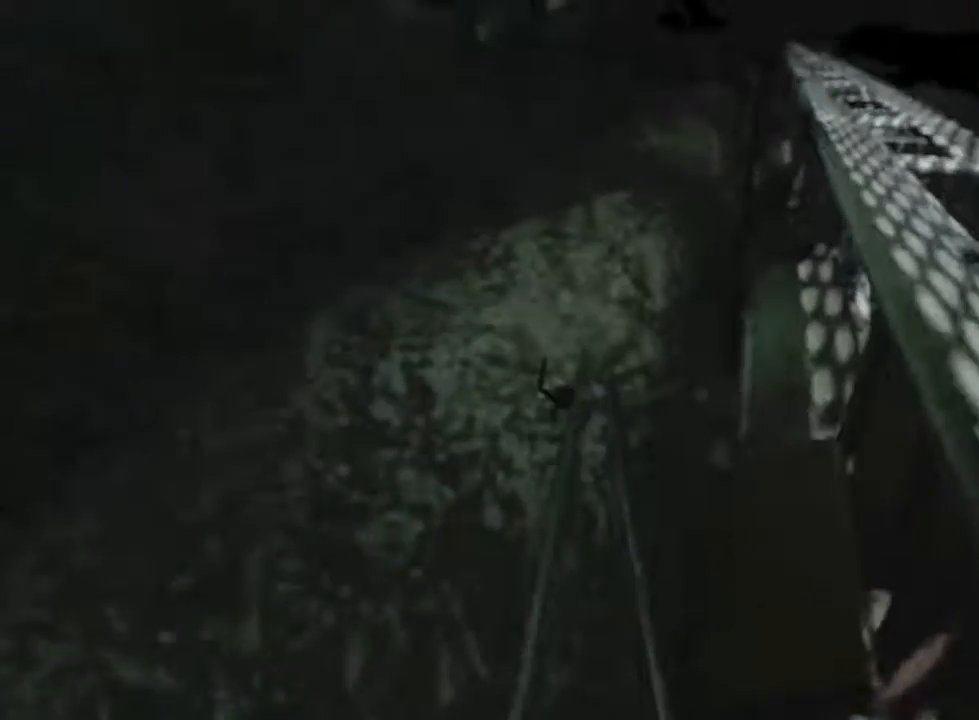
{"keys": ["shift", "w"], "mouse": ["left"], "events": []}
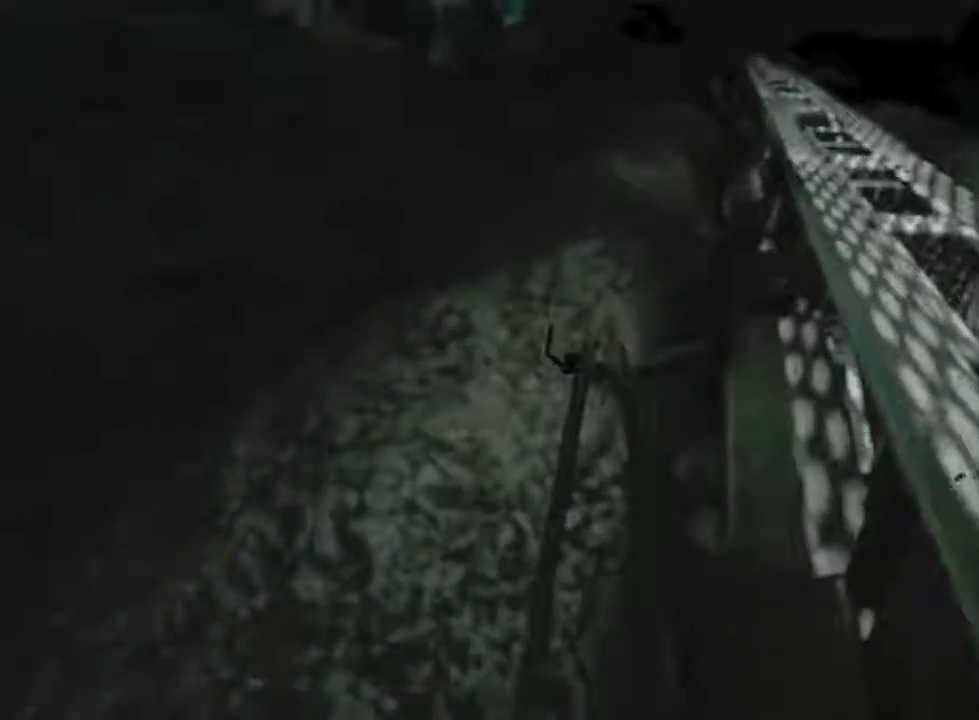
{"keys": ["shift", "w"], "mouse": ["left"], "events": []}
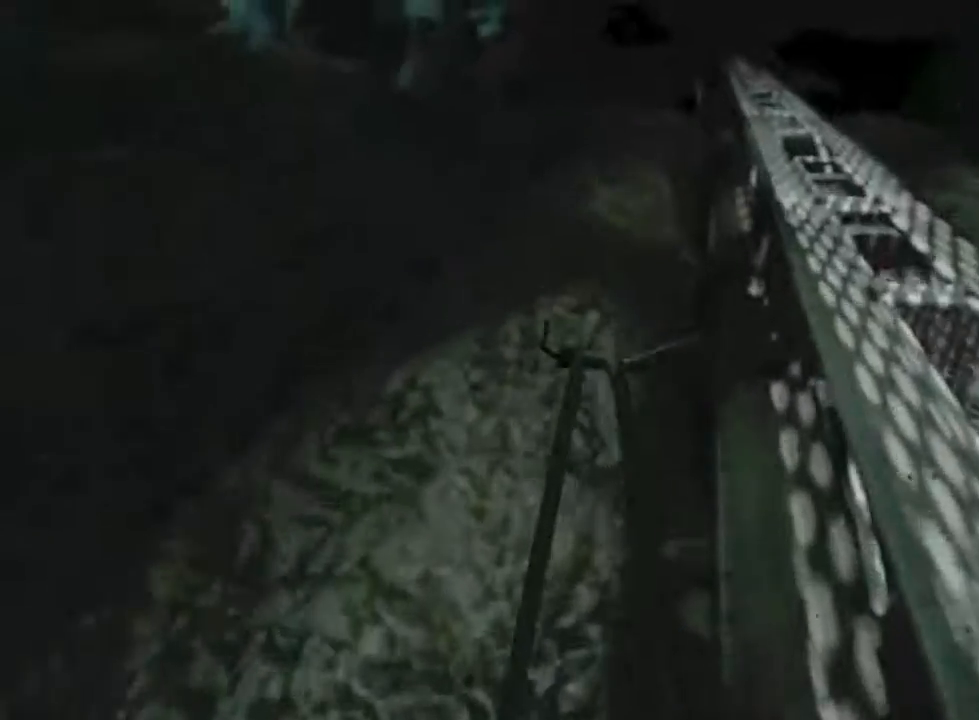
{"keys": ["shift", "w"], "mouse": ["left"], "events": []}
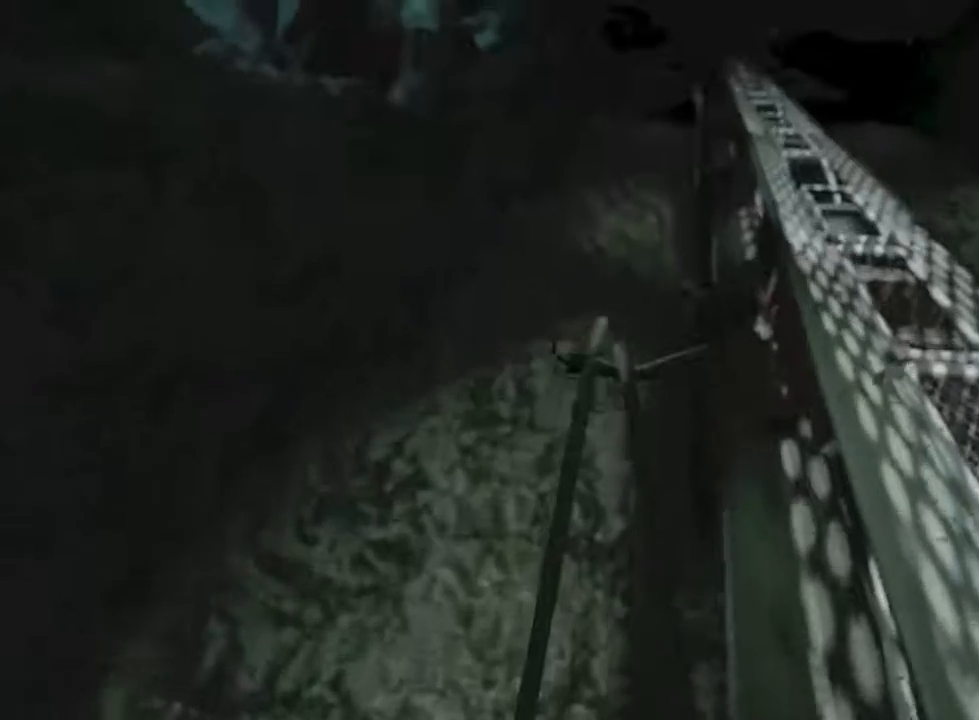
{"keys": ["shift", "w"], "mouse": ["left"], "events": []}
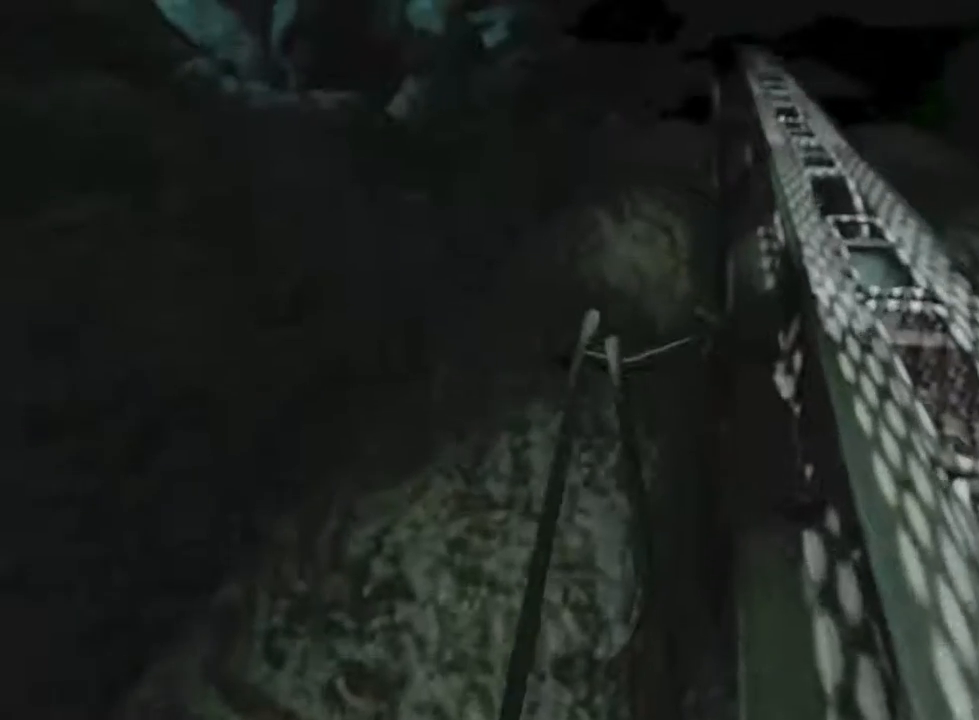
{"keys": ["shift", "w"], "mouse": ["left"], "events": []}
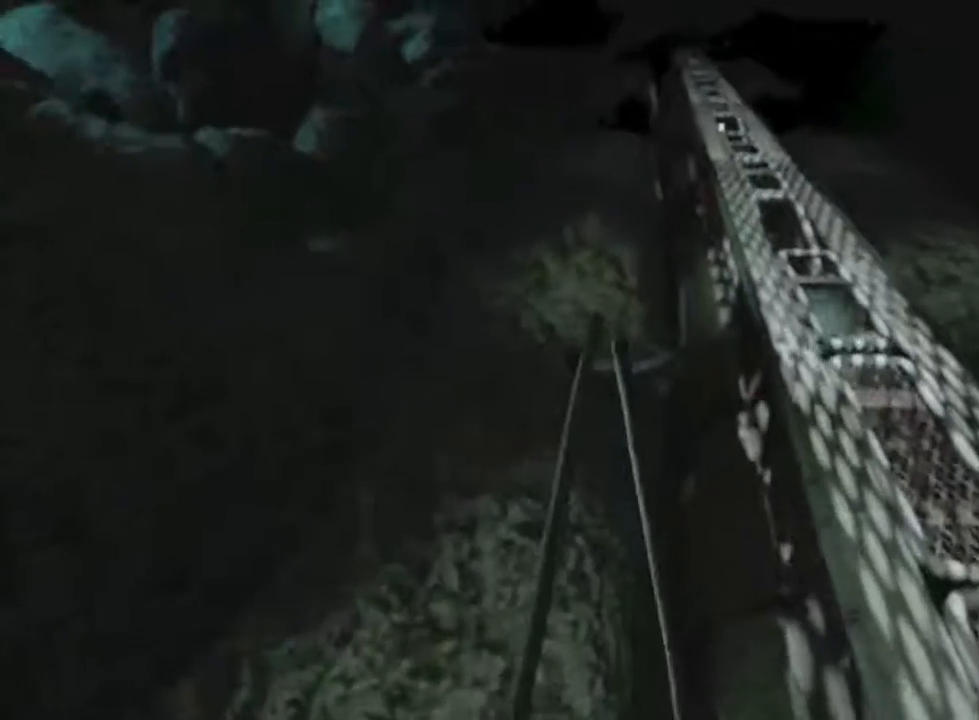
{"keys": ["shift", "w"], "mouse": ["left"], "events": []}
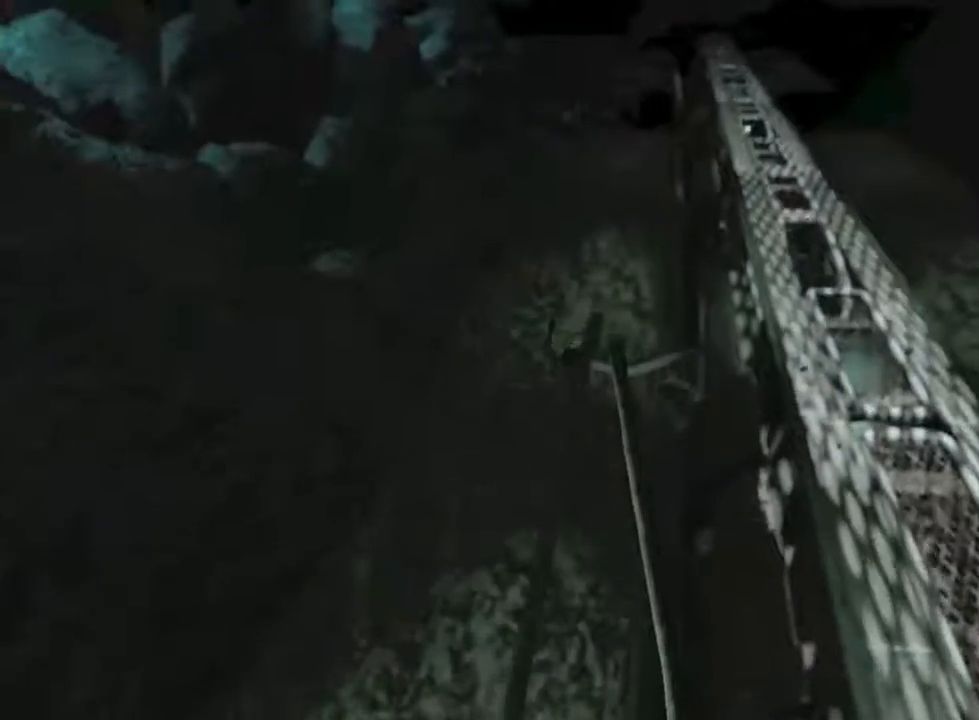
{"keys": ["shift", "w"], "mouse": ["left"], "events": []}
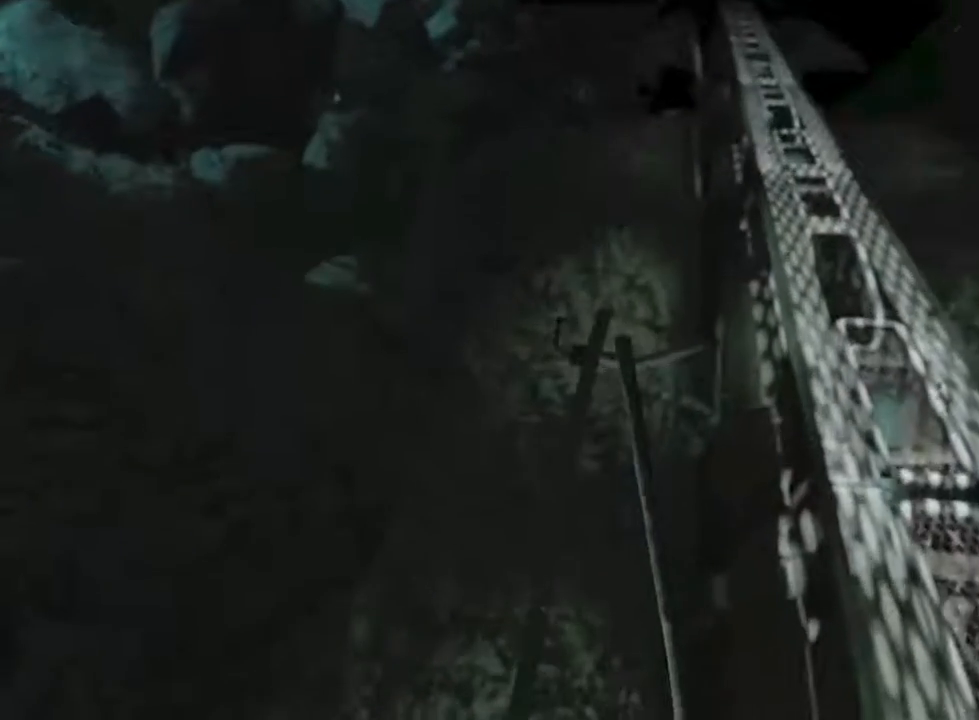
{"keys": ["shift", "w"], "mouse": ["left"], "events": []}
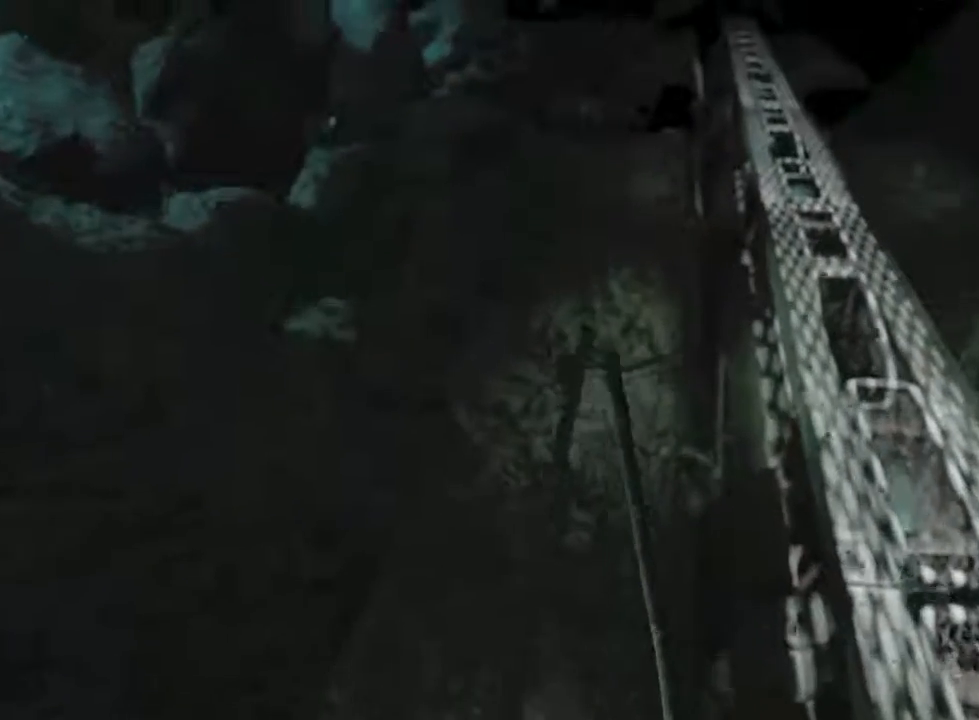
{"keys": ["shift", "w"], "mouse": ["left"], "events": []}
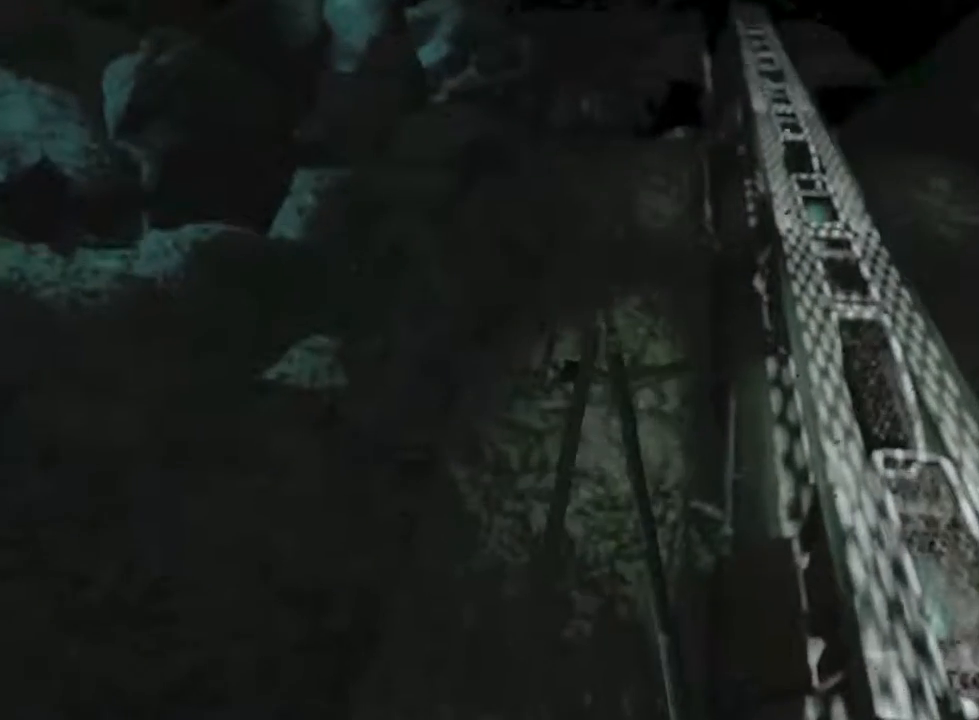
{"keys": ["shift", "w"], "mouse": ["left"], "events": []}
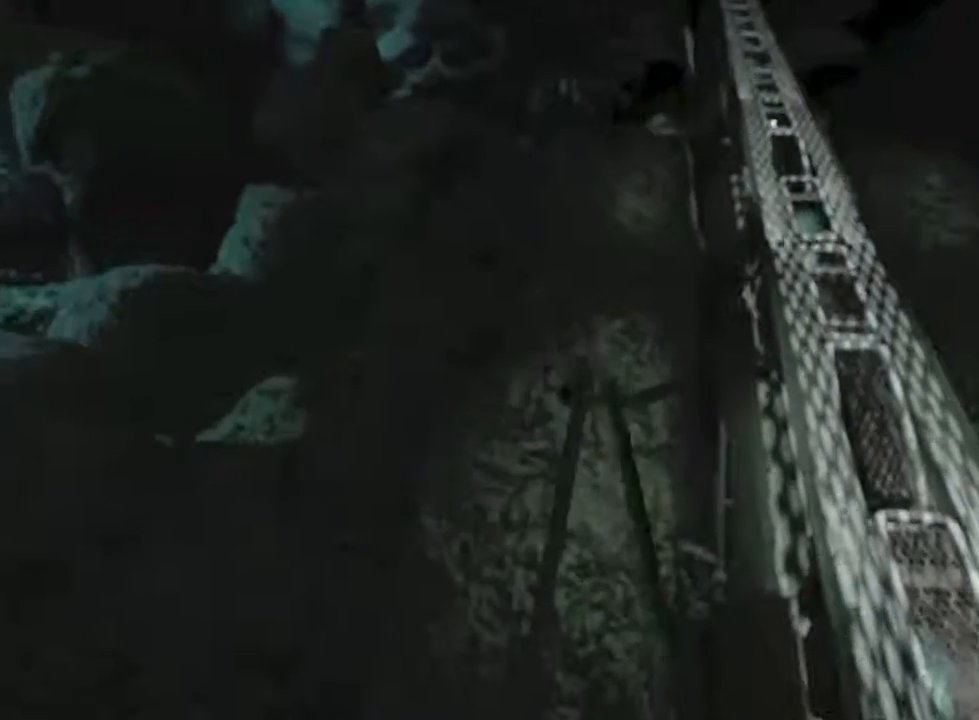
{"keys": ["shift", "w"], "mouse": ["left"], "events": [[266, "mouse_wheel_up", "down"], [333, "mouse_wheel_up", "up"], [400, "mouse_wheel_up", "down"], [500, "mouse_wheel_up", "up"]]}
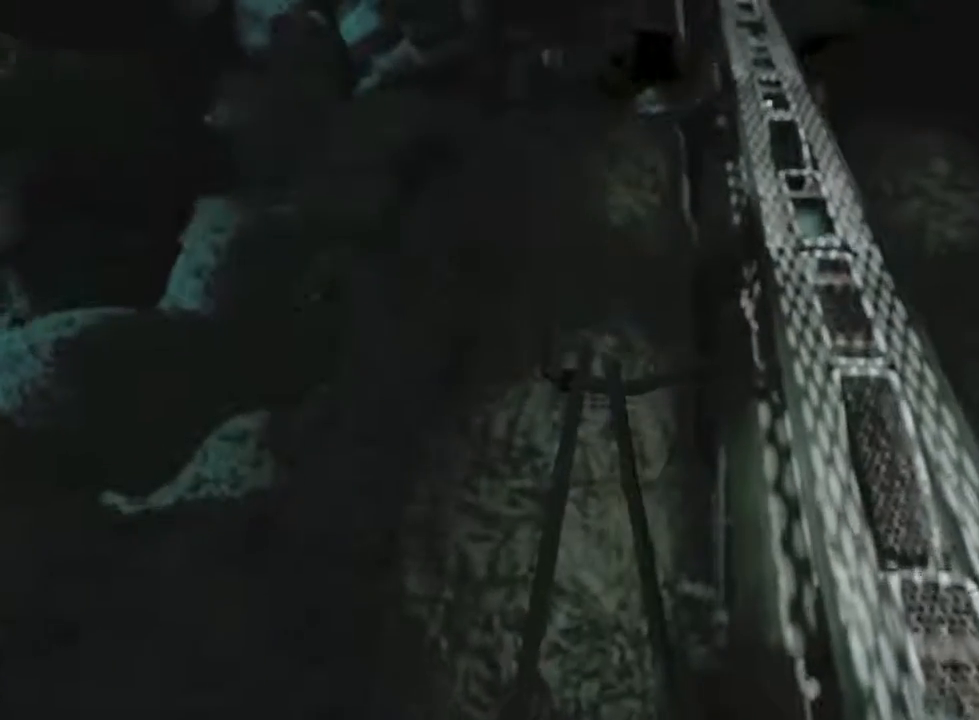
{"keys": ["shift", "w"], "mouse": ["left"], "events": []}
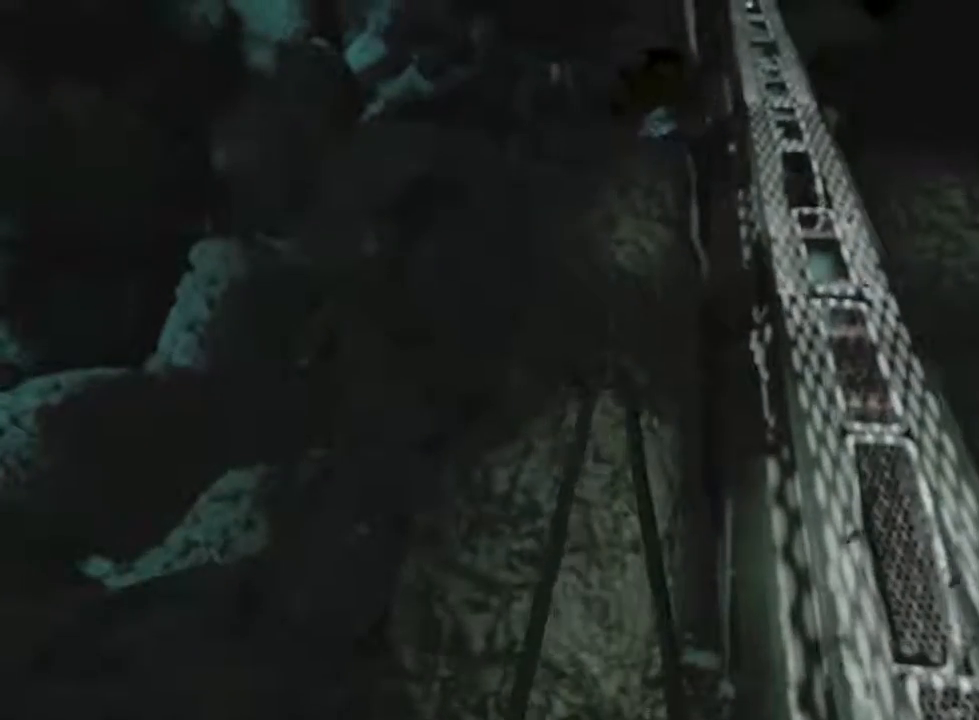
{"keys": ["shift", "w"], "mouse": ["left"], "events": []}
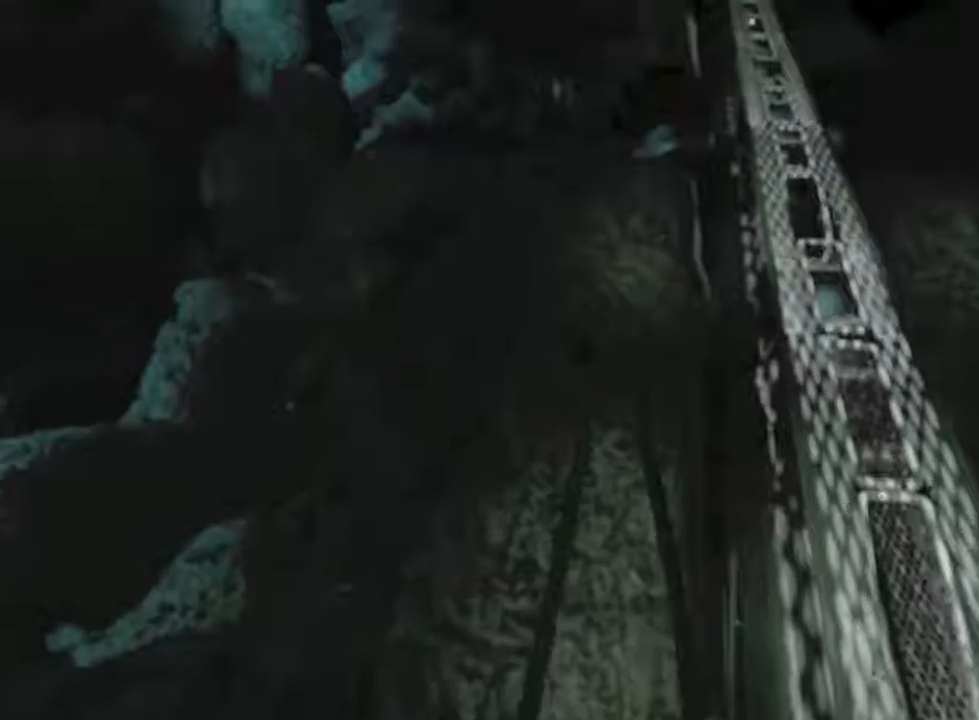
{"keys": ["shift", "w"], "mouse": ["left"], "events": []}
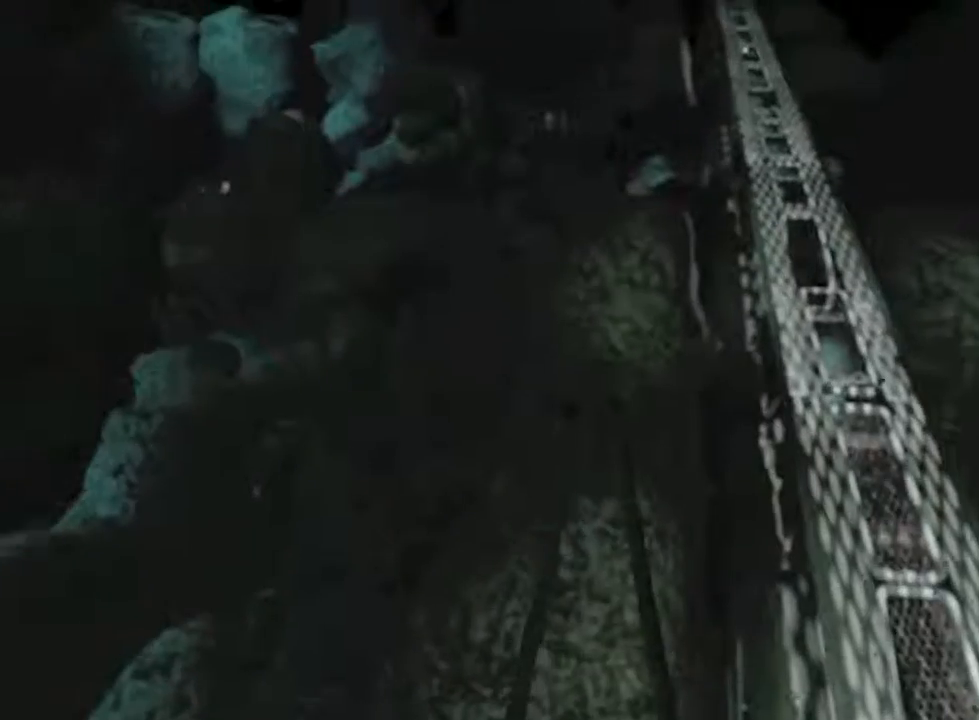
{"keys": ["shift", "w"], "mouse": ["left"], "events": []}
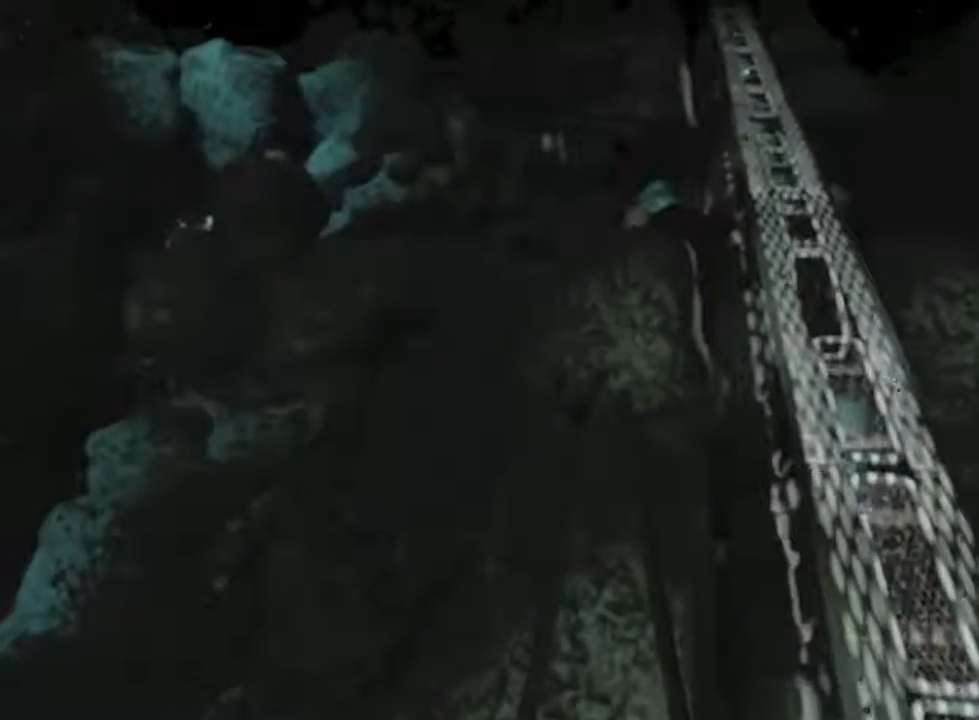
{"keys": ["shift", "w"], "mouse": ["left"], "events": []}
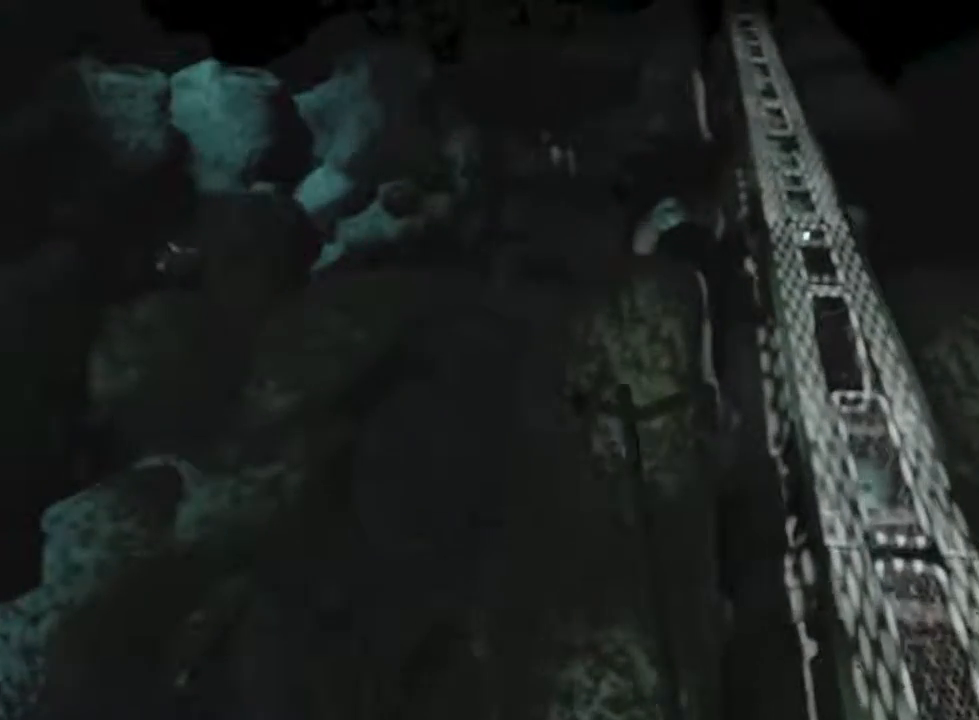
{"keys": ["shift", "w"], "mouse": ["left"], "events": []}
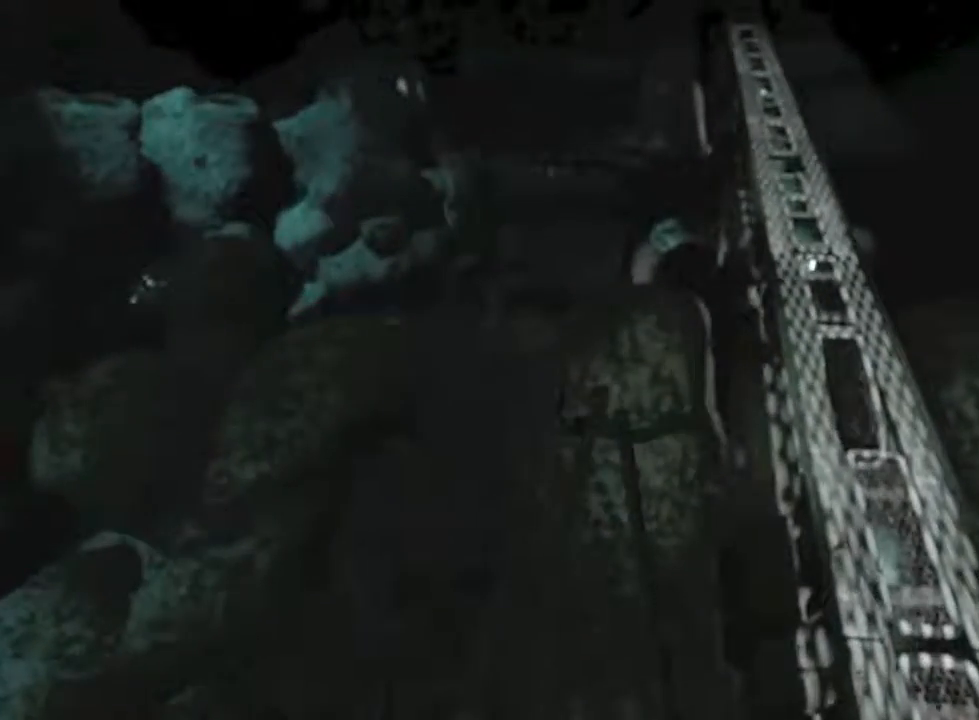
{"keys": ["shift", "w"], "mouse": ["left"], "events": []}
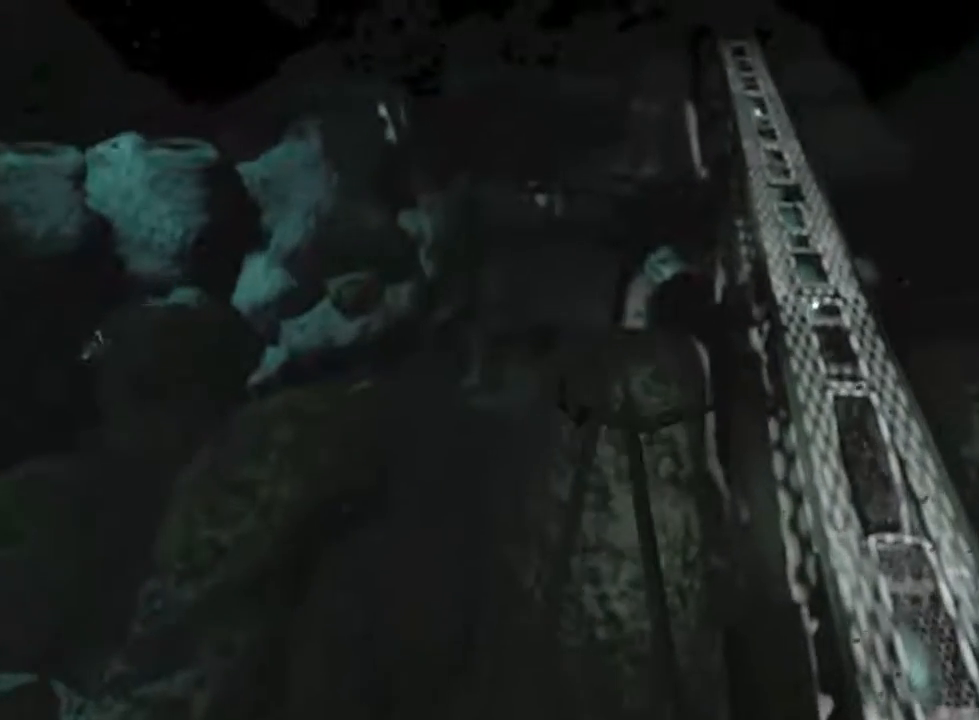
{"keys": ["shift", "w"], "mouse": ["left"], "events": []}
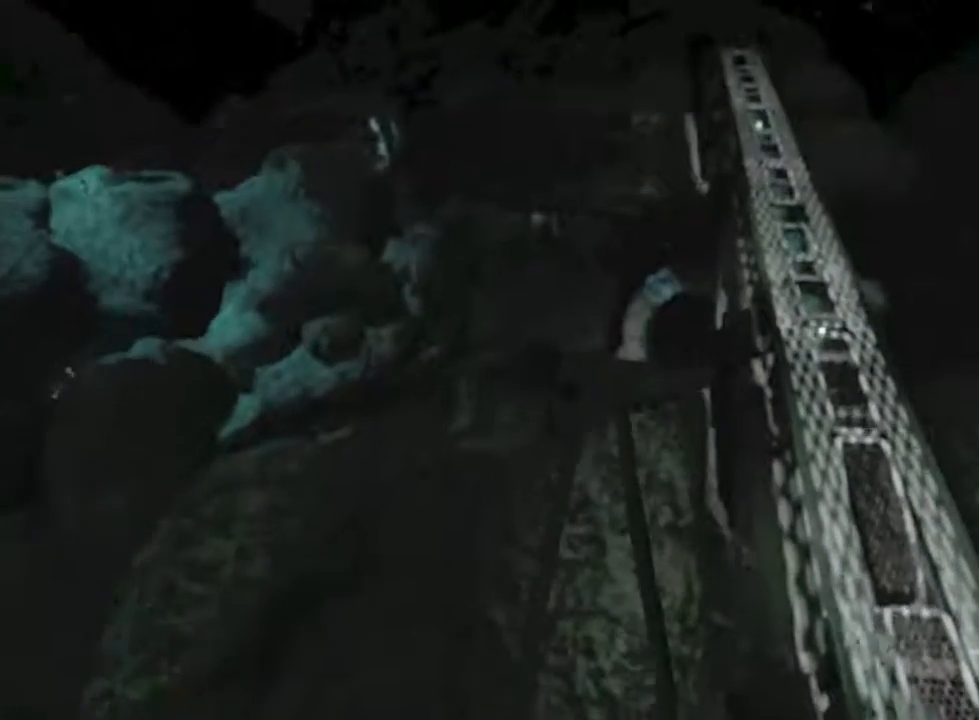
{"keys": ["shift", "w"], "mouse": ["left"], "events": []}
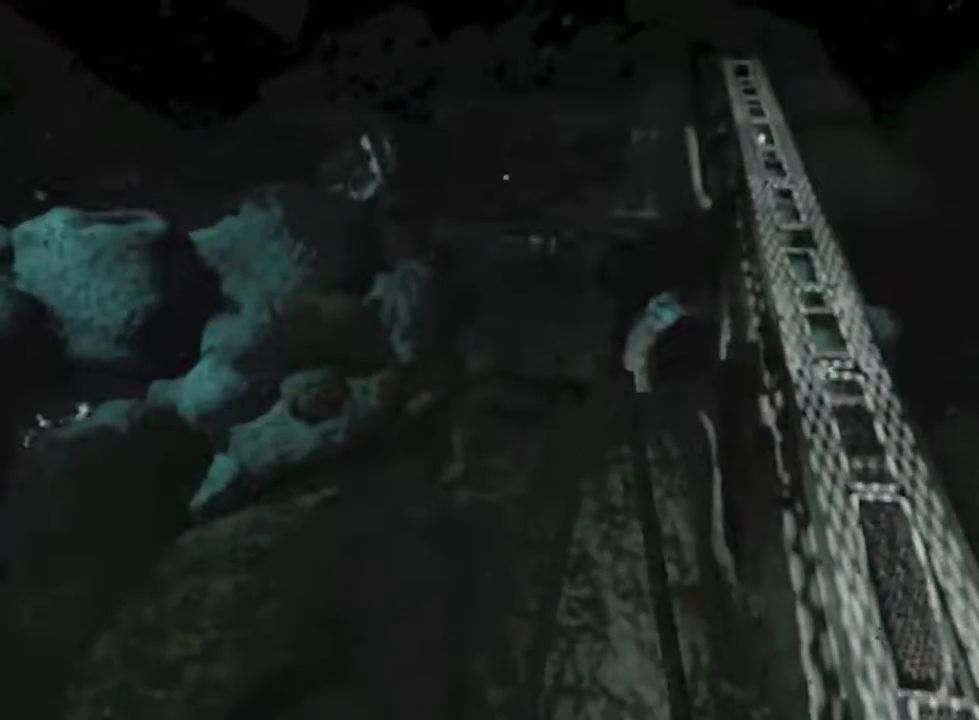
{"keys": ["shift", "w"], "mouse": ["left"], "events": []}
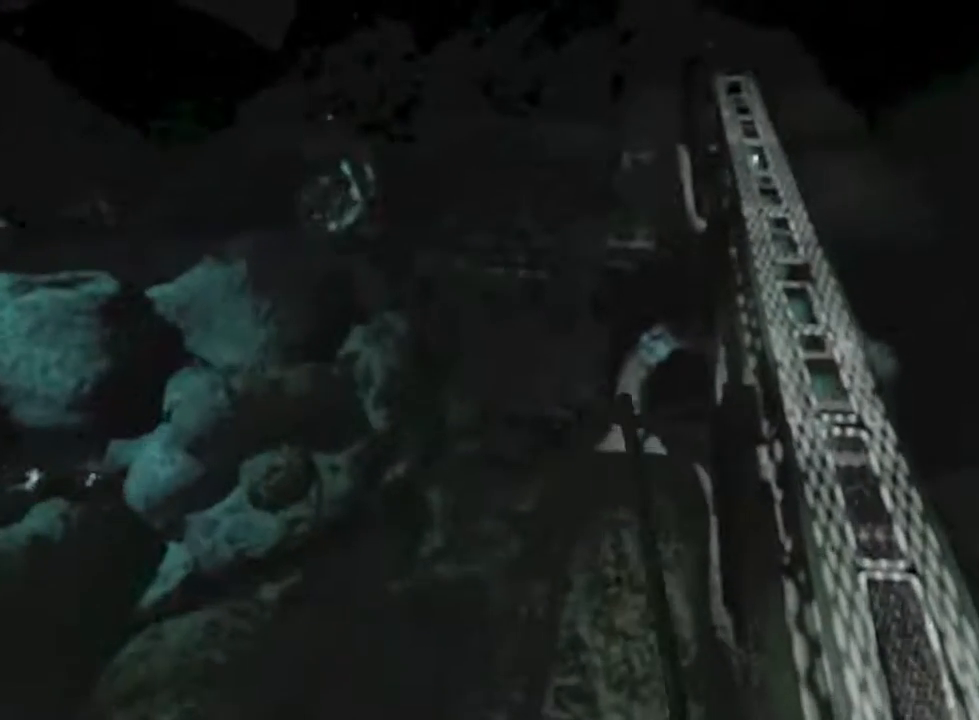
{"keys": ["shift", "w"], "mouse": ["left"], "events": []}